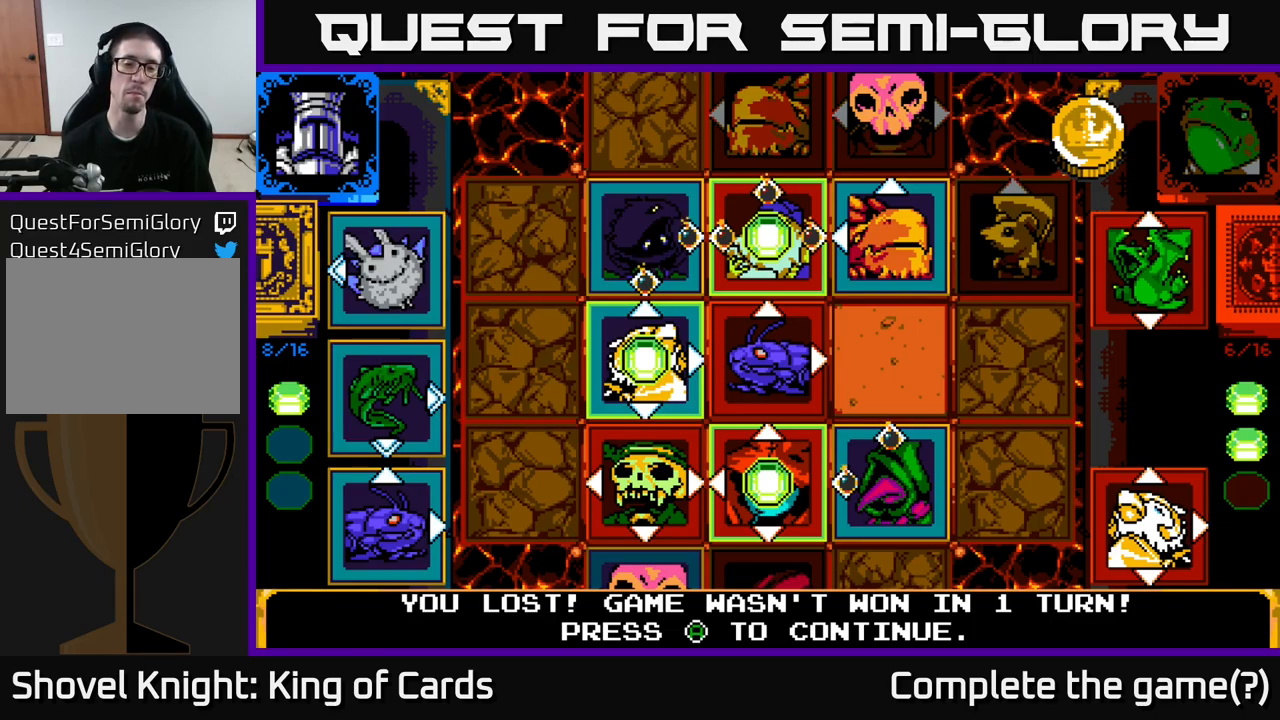
Gameplay with a controller (Xbox layout); each line is a JSON object with the inputs held at the frame after it. "events" lists button and stick changes between this image and that frame as [ms after this image, input, new state], when the widget could be followed in between.
{"buttons": ["A"], "left_stick": "center", "right_stick": "center", "events": [[400, "A", "down"]]}
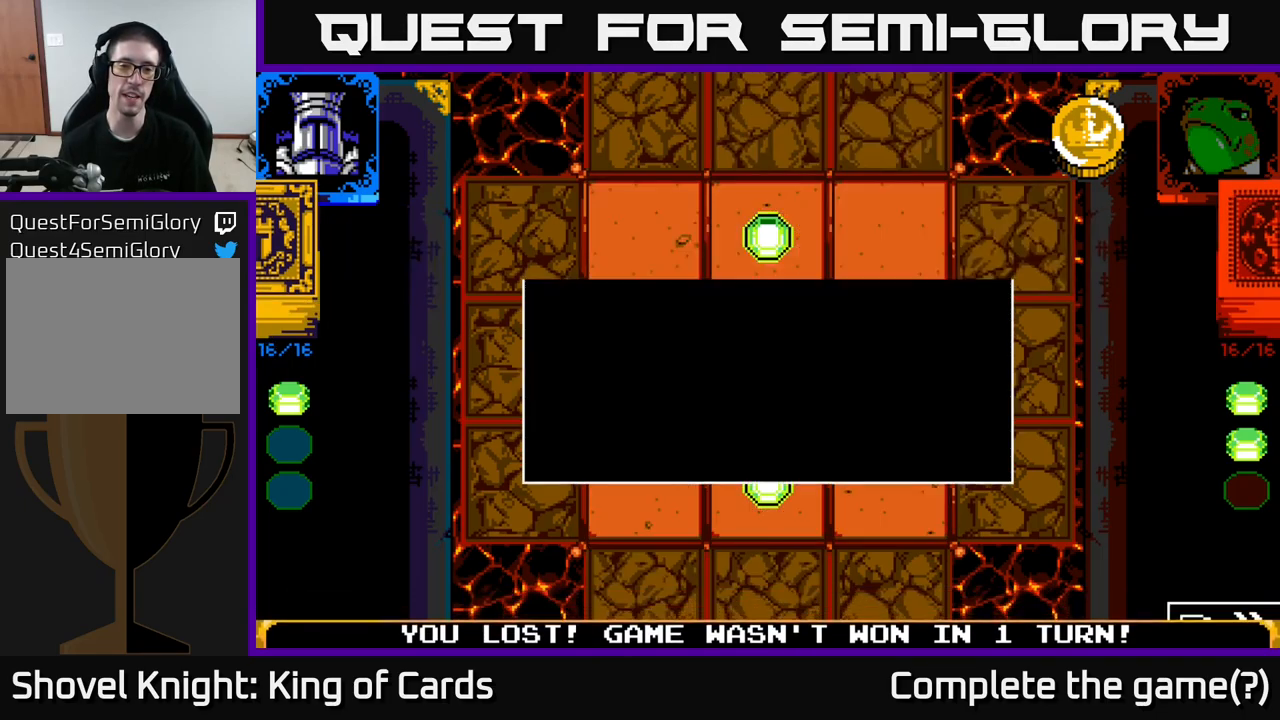
{"buttons": [], "left_stick": "center", "right_stick": "center", "events": [[116, "A", "up"]]}
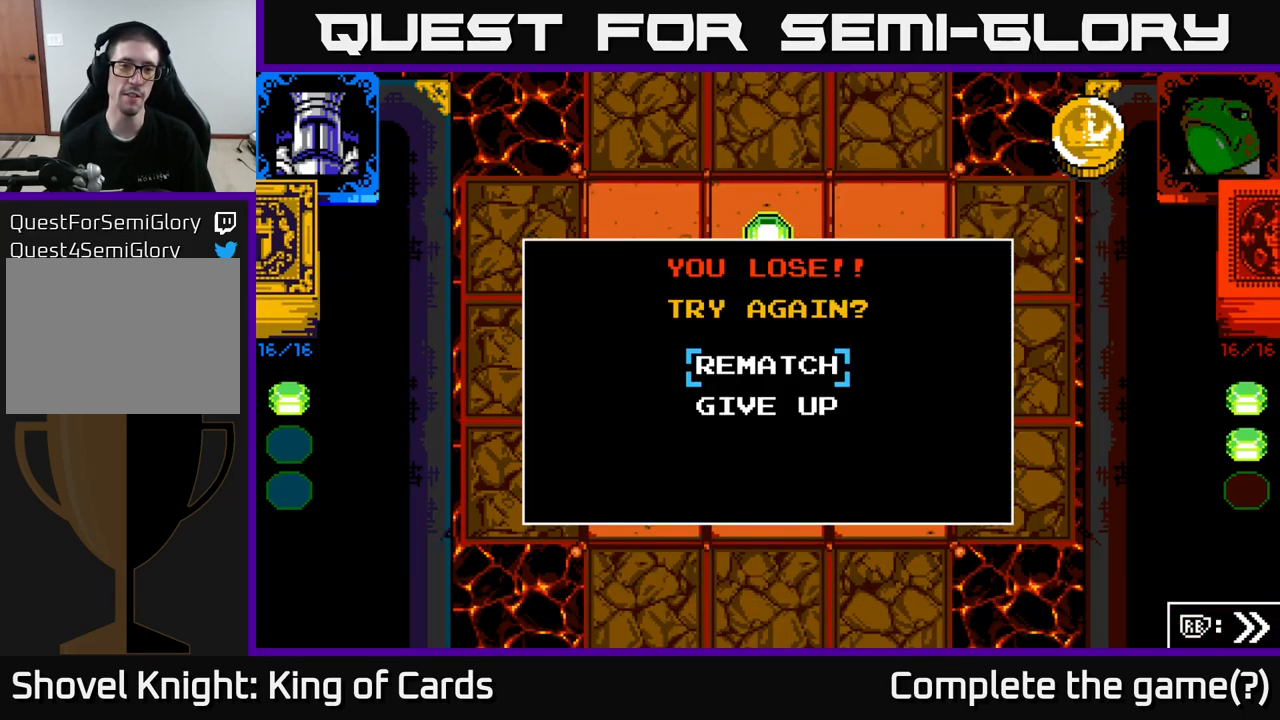
{"buttons": ["A"], "left_stick": "center", "right_stick": "center", "events": [[233, "A", "down"]]}
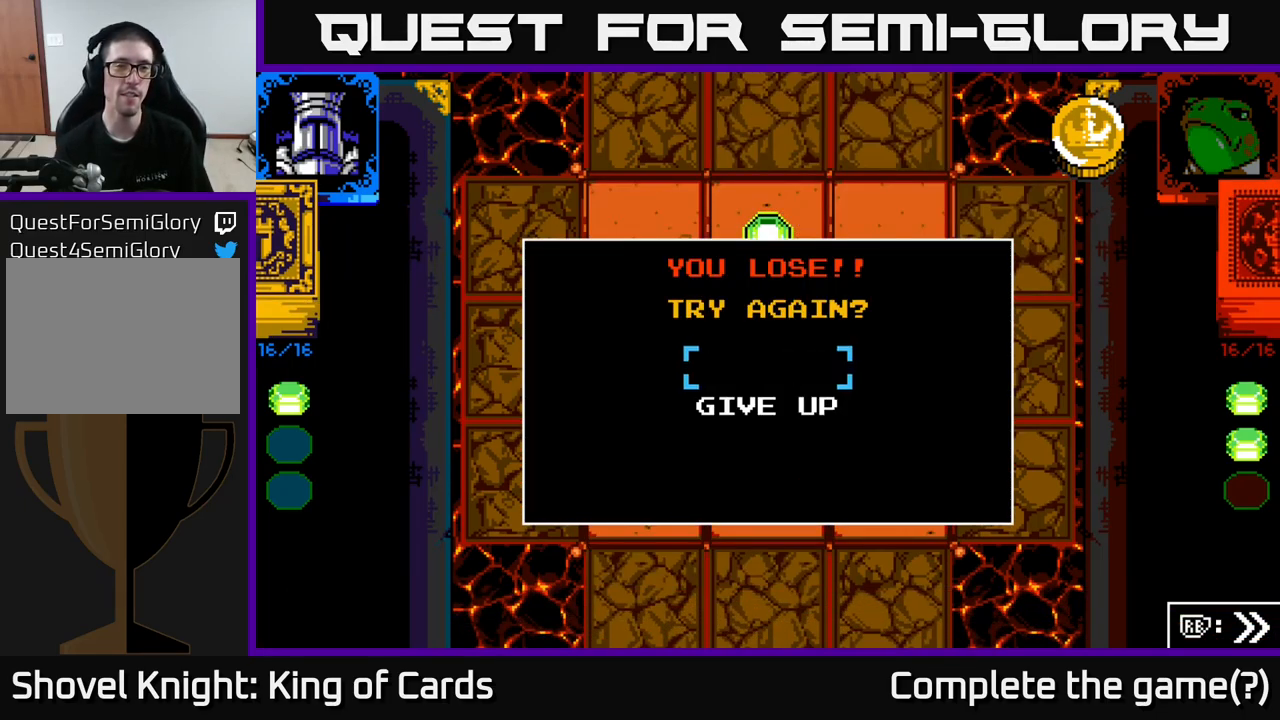
{"buttons": [], "left_stick": "center", "right_stick": "center", "events": [[16, "A", "up"]]}